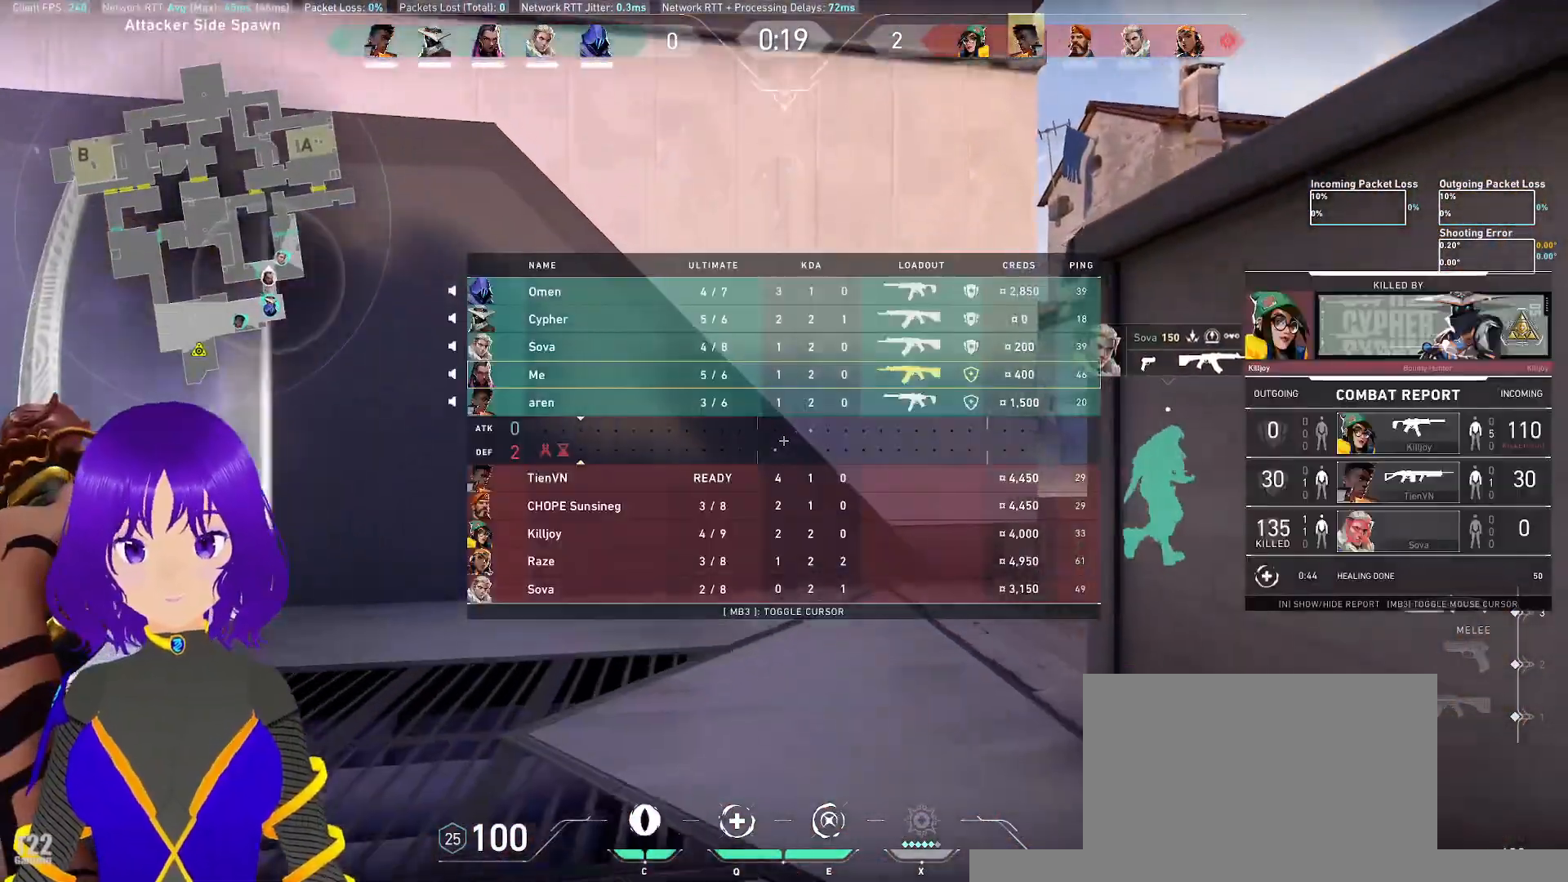
Gameplay with keyboard and mouse; each line is a JSON object with the keys and mouse buttons held at the frame after it. "events" lists presses ("down") and releases ("up") of "a", "c", "ctrl", "d", "e", "q", "s", "shift", "space", "tab", "w", "x", "z", "mouse_left", "mouse_wheel", "mouse_right", "mouse_mb4" and "mouse_mb5" between this image and that frame as [ms after this image, input, new state], when the widget could be followed in between. "mouse_left", "mouse_wheel", "mouse_right", "mouse_mb4", "mouse_mb5" = the "left", "wheel", "right", "mb4", "mb5" buttons of the "mouse" list. No other keys are recorded. "wheel" means that the mouse wheel is clicked or scrolled. Mouse movement is not recorded.
{"keys": ["d", "tab", "w"], "mouse": [], "events": [[433, "d", "down"]]}
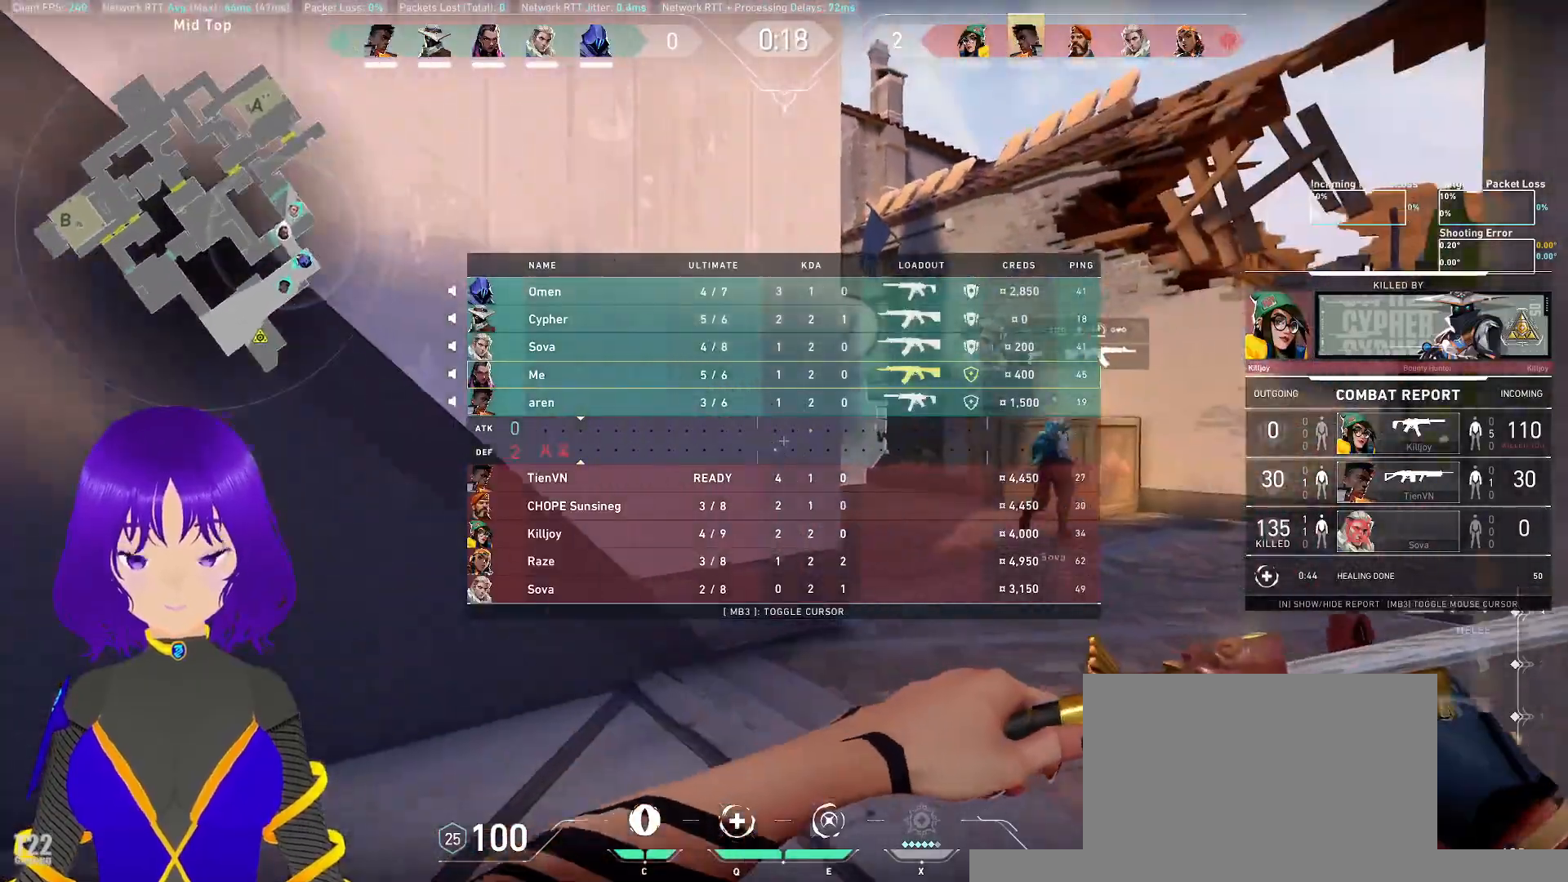
{"keys": ["d", "tab", "w"], "mouse": ["left"], "events": [[333, "mouse_left", "down"]]}
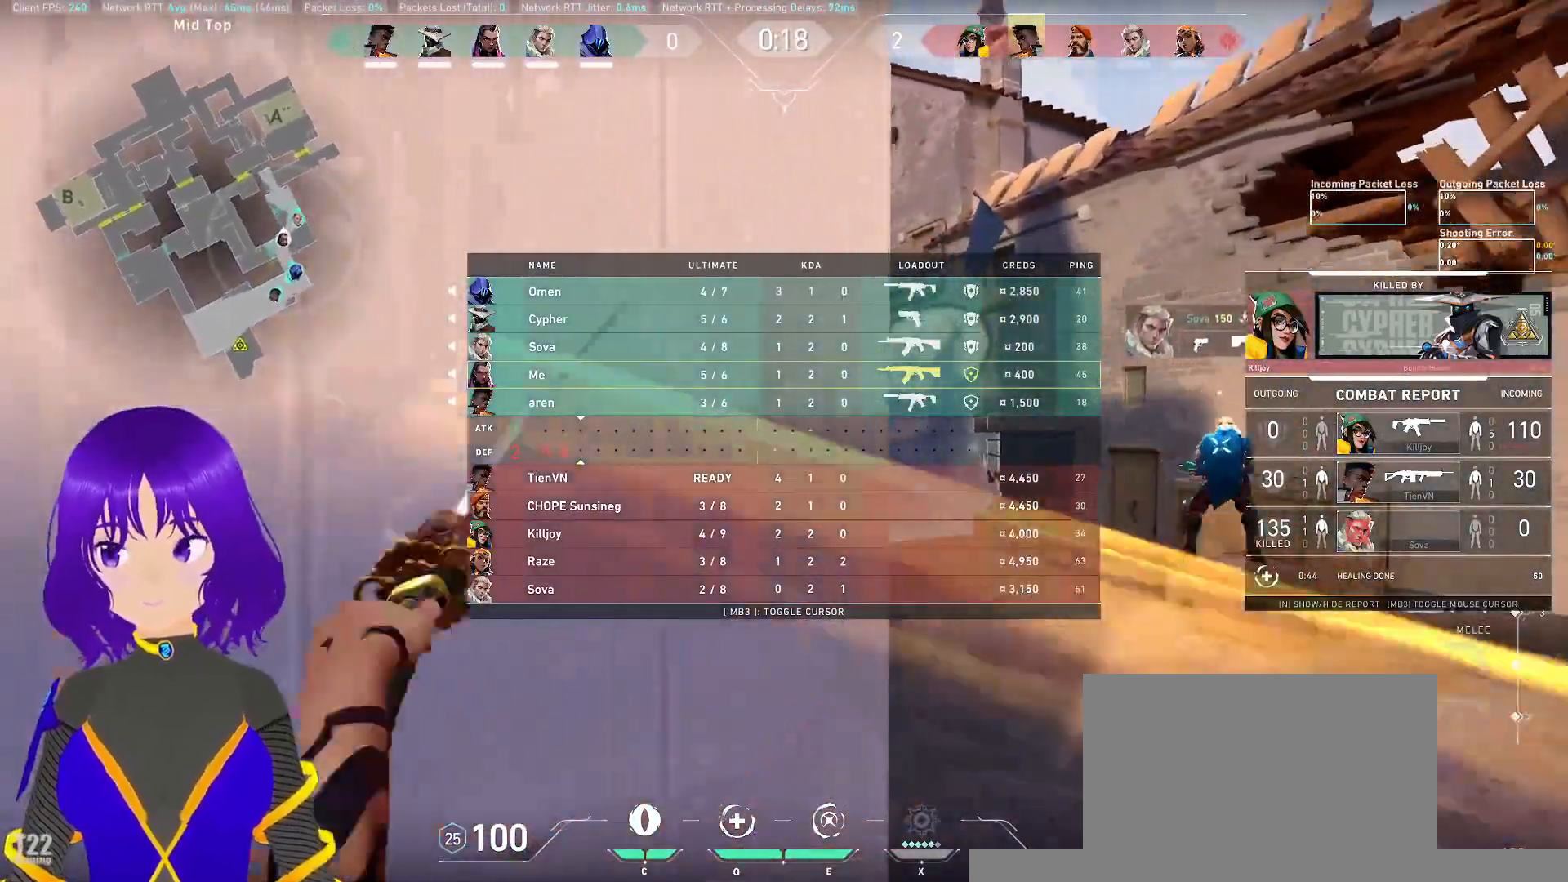
{"keys": ["w"], "mouse": [], "events": [[33, "mouse_left", "up"], [250, "mouse_wheel", "down"], [283, "mouse_wheel", "up"], [300, "mouse_right", "down"], [333, "tab", "up"], [383, "mouse_right", "up"], [433, "d", "up"]]}
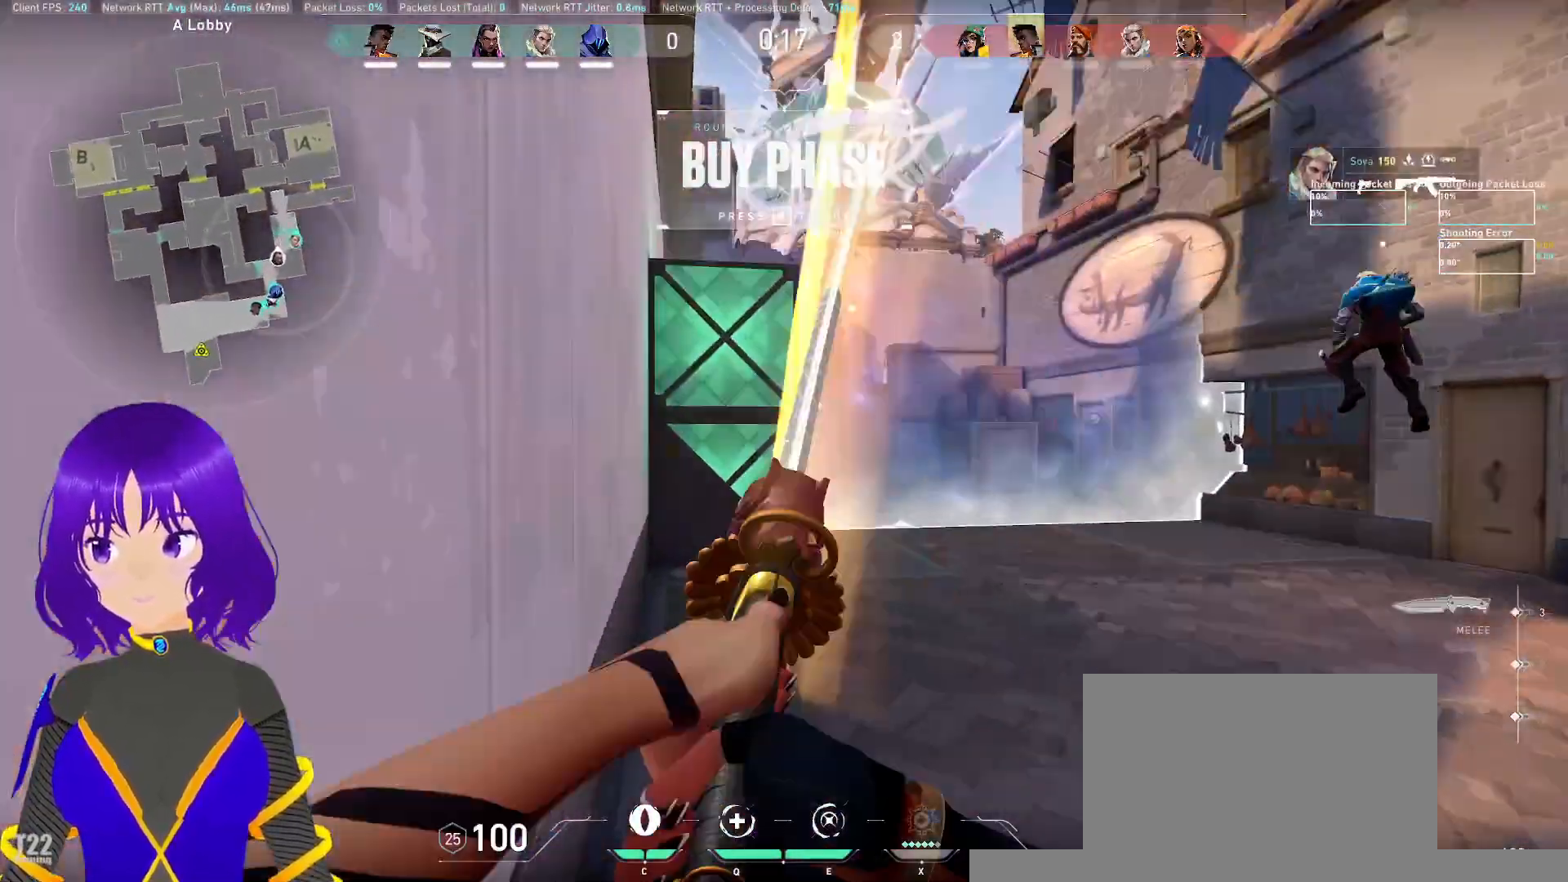
{"keys": ["d", "w"], "mouse": [], "events": [[317, "d", "down"]]}
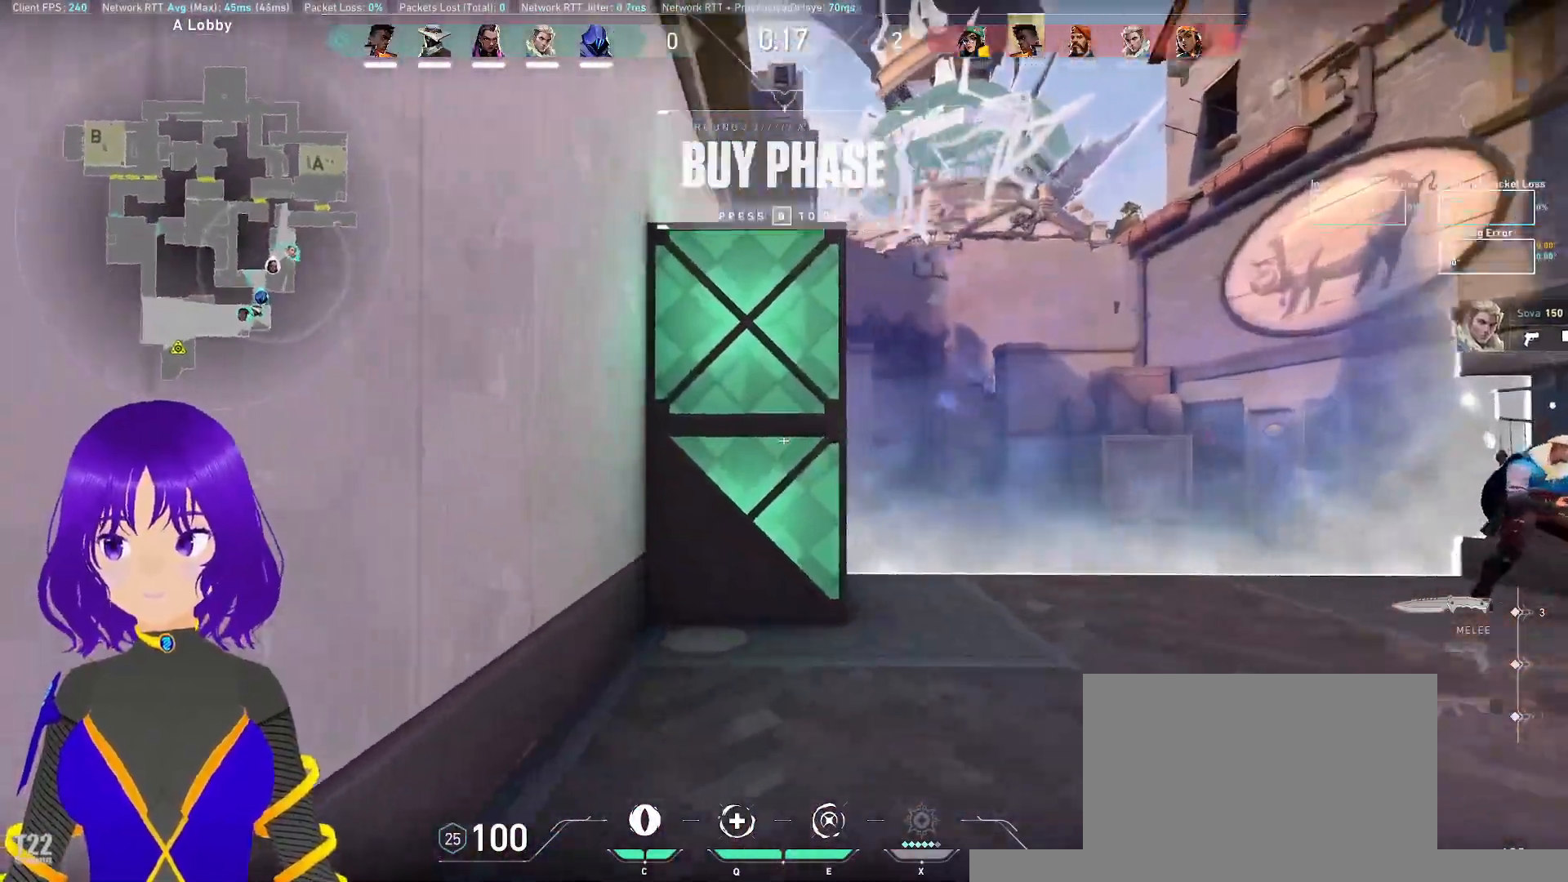
{"keys": ["w"], "mouse": [], "events": [[283, "d", "up"]]}
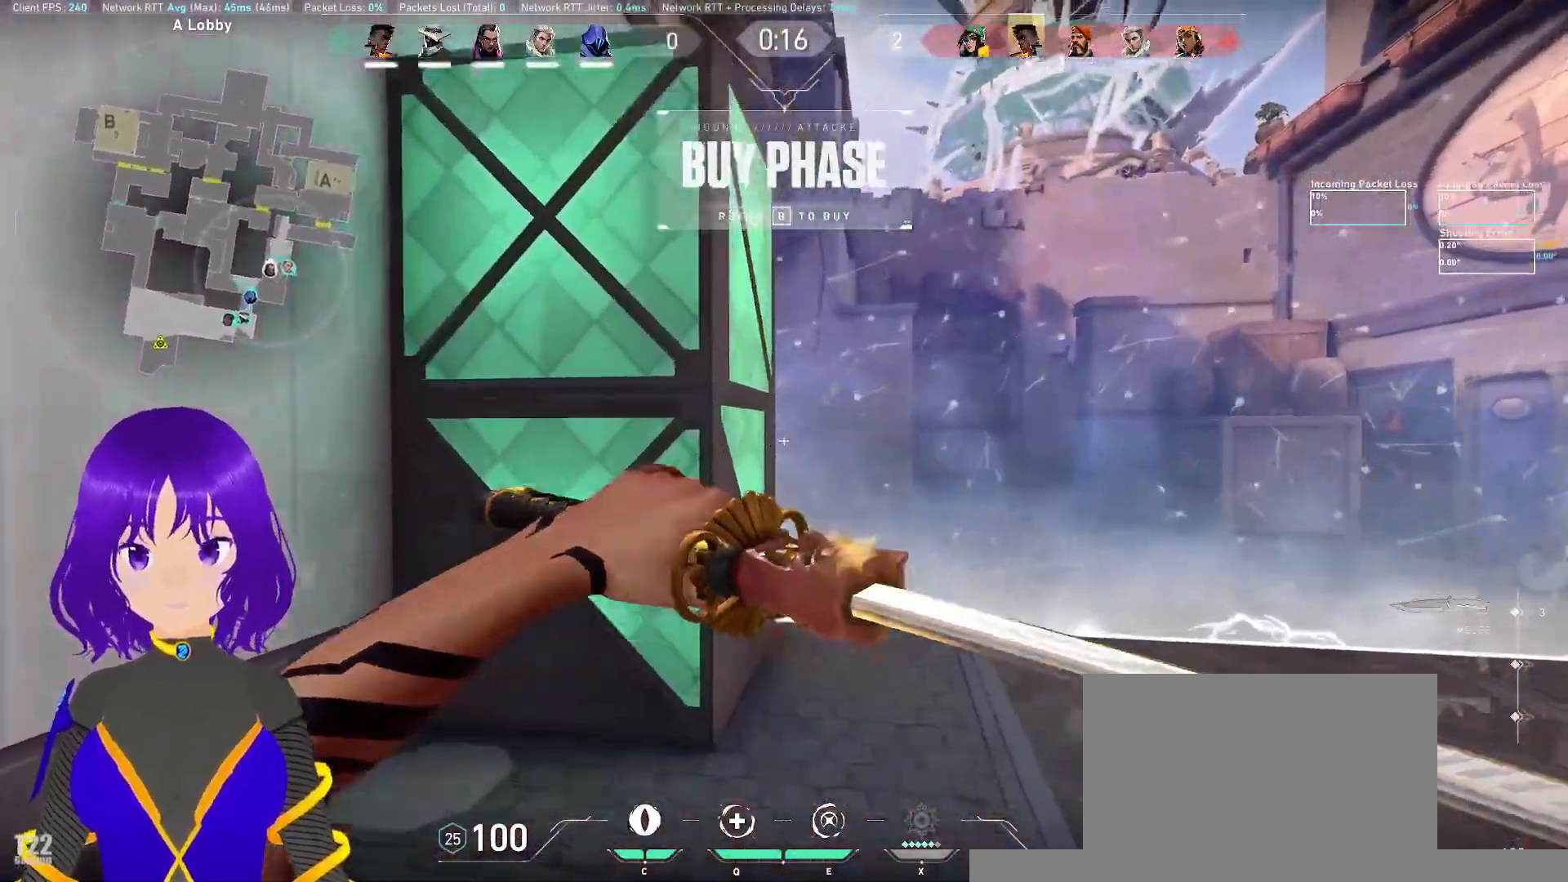
{"keys": [], "mouse": [], "events": [[33, "d", "down"], [200, "d", "up"], [400, "w", "up"]]}
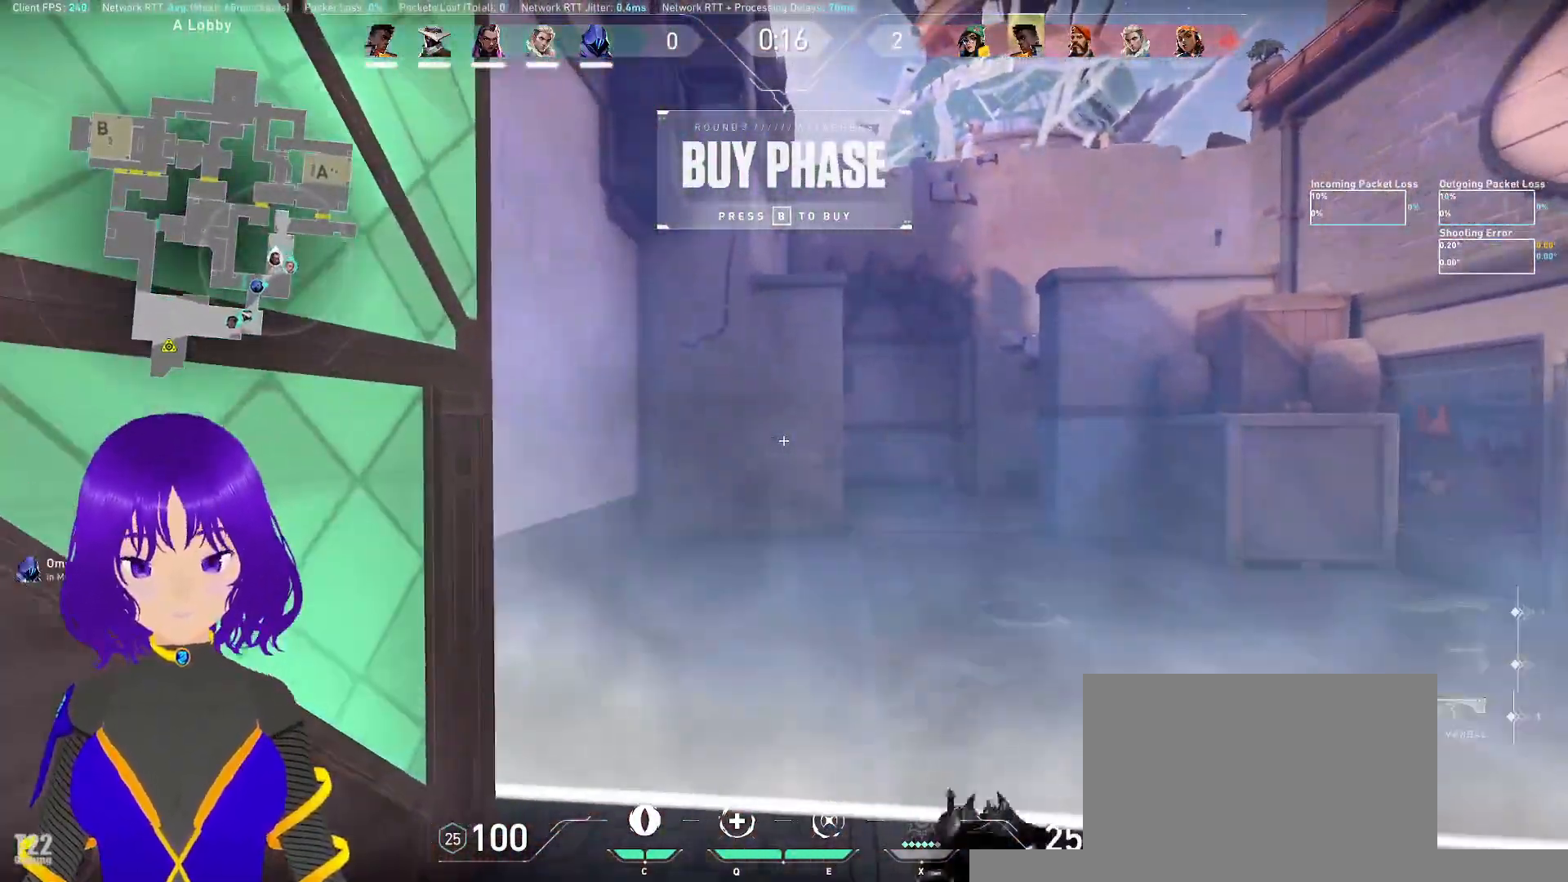
{"keys": ["a"], "mouse": [], "events": [[217, "w", "down"], [267, "a", "down"], [450, "w", "up"]]}
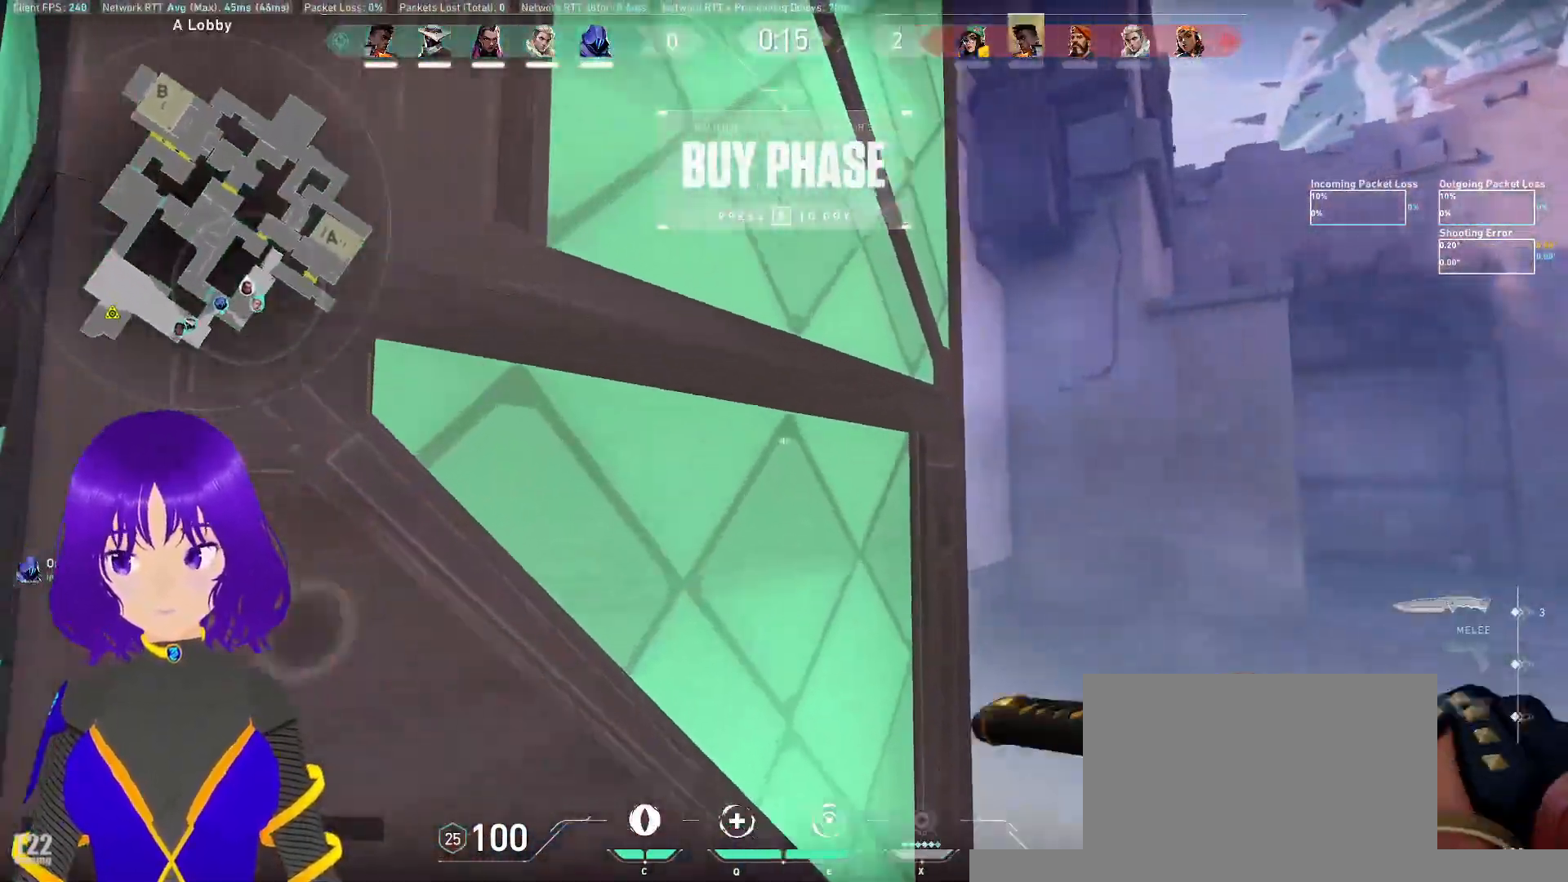
{"keys": ["d", "w"], "mouse": [], "events": [[100, "a", "up"], [233, "d", "down"], [383, "w", "down"], [467, "mouse_left", "down"], [483, "mouse_left", "up"]]}
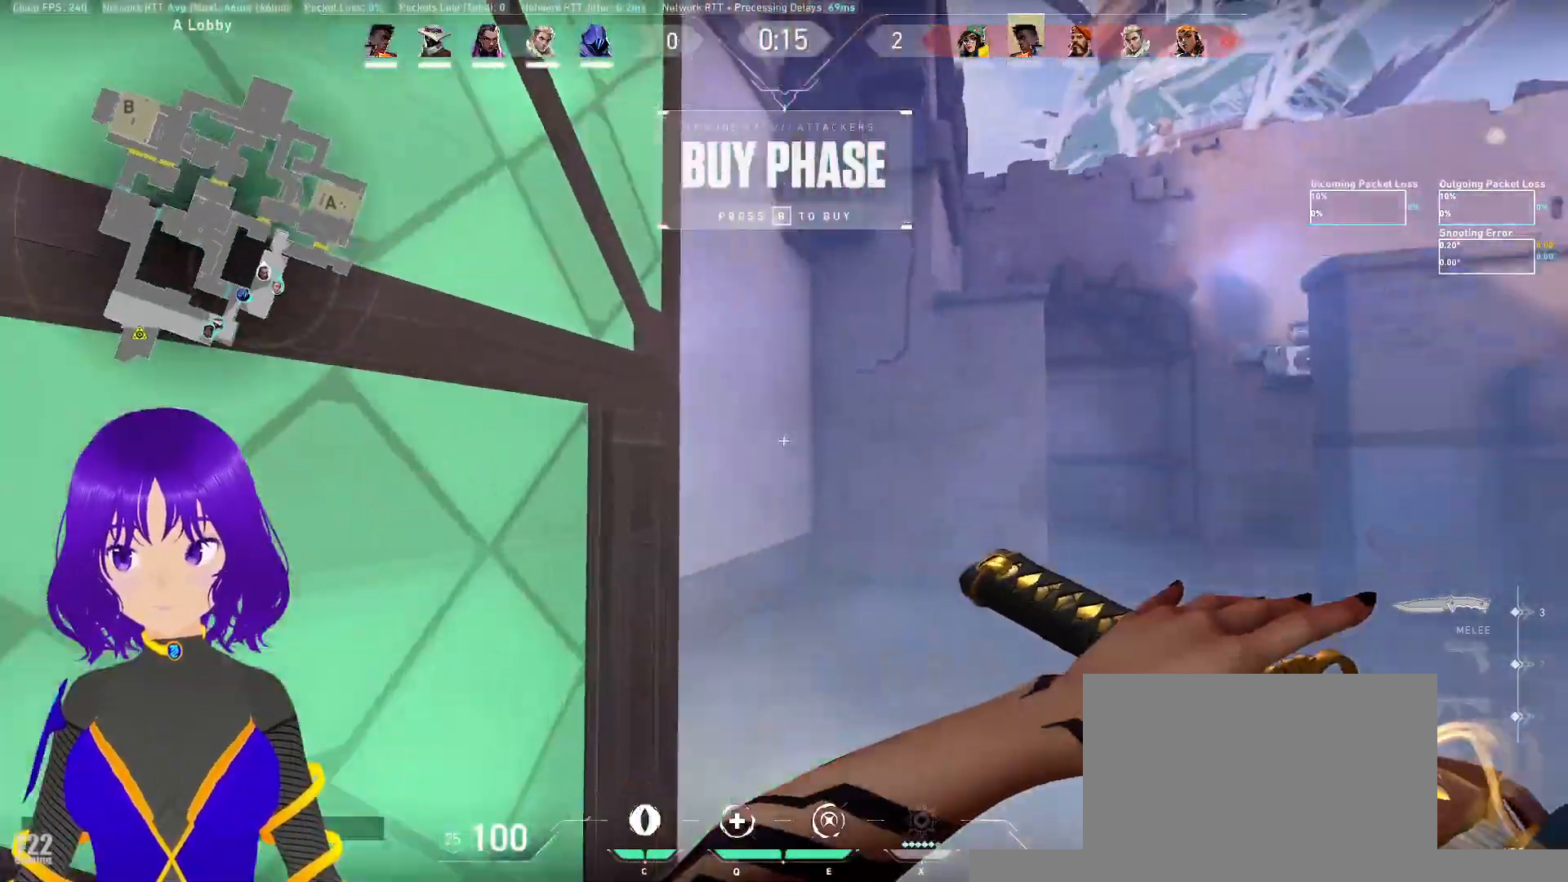
{"keys": ["w"], "mouse": [], "events": [[67, "d", "up"], [150, "w", "up"], [483, "w", "down"]]}
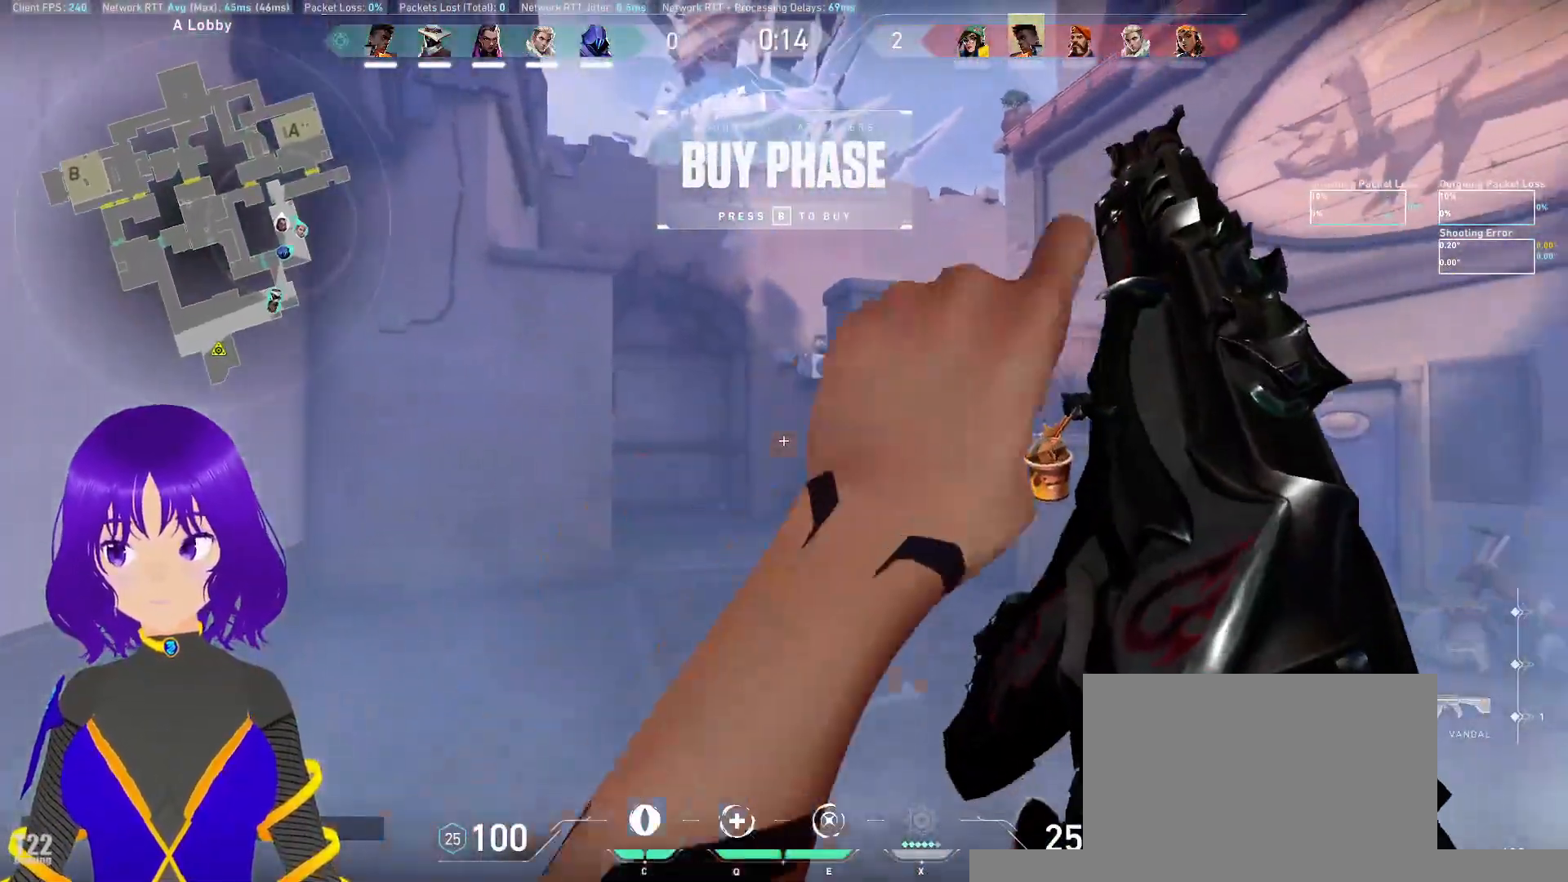
{"keys": ["tab", "w"], "mouse": [], "events": [[33, "a", "down"], [317, "a", "up"], [450, "tab", "down"]]}
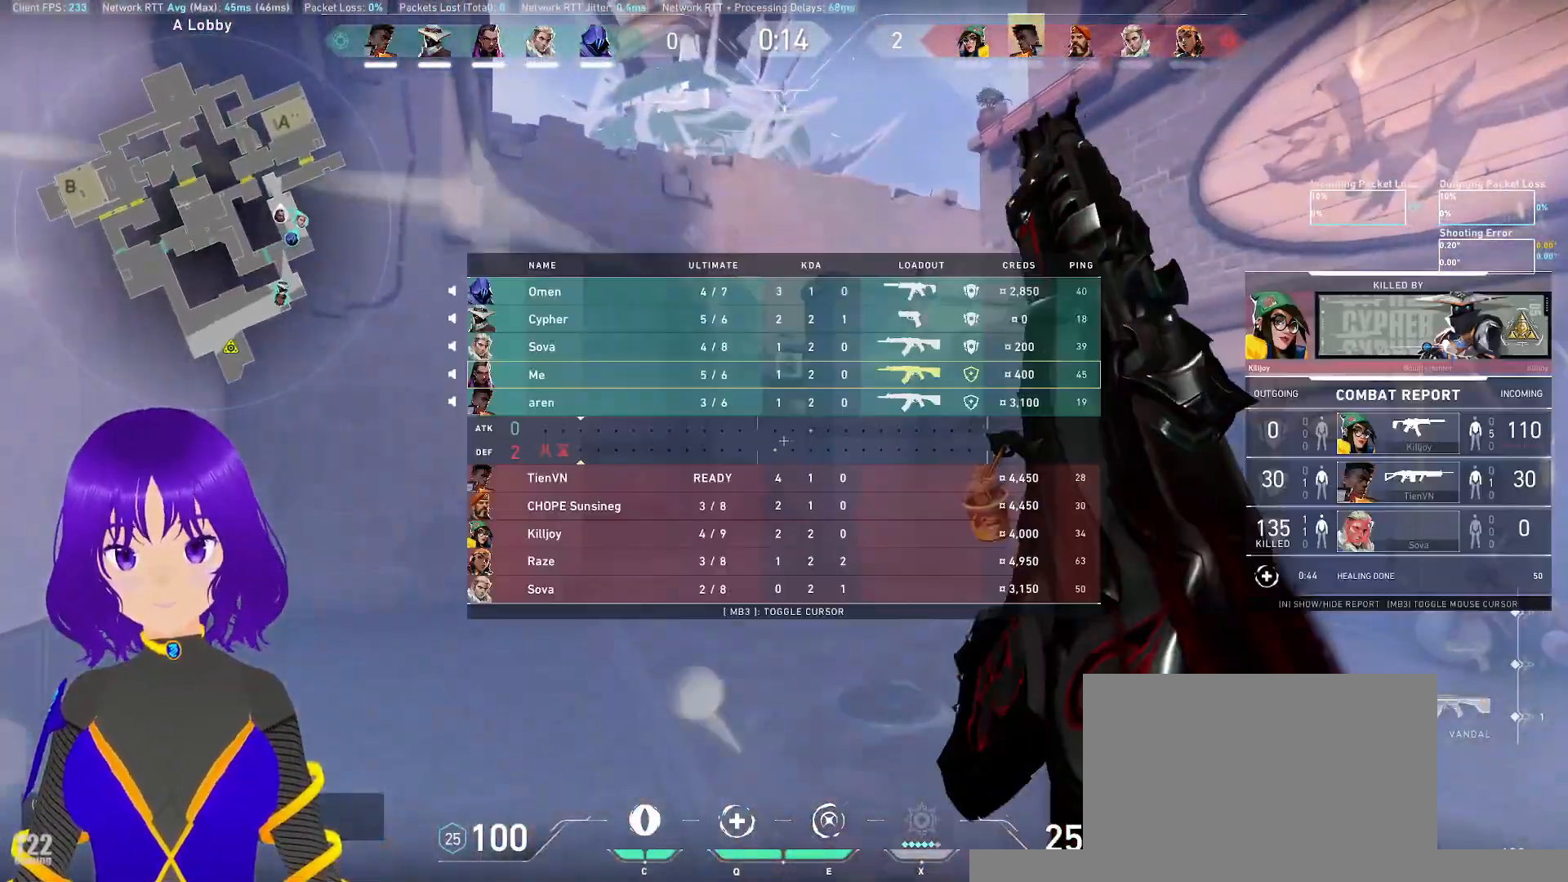
{"keys": ["tab"], "mouse": [], "events": [[150, "w", "up"]]}
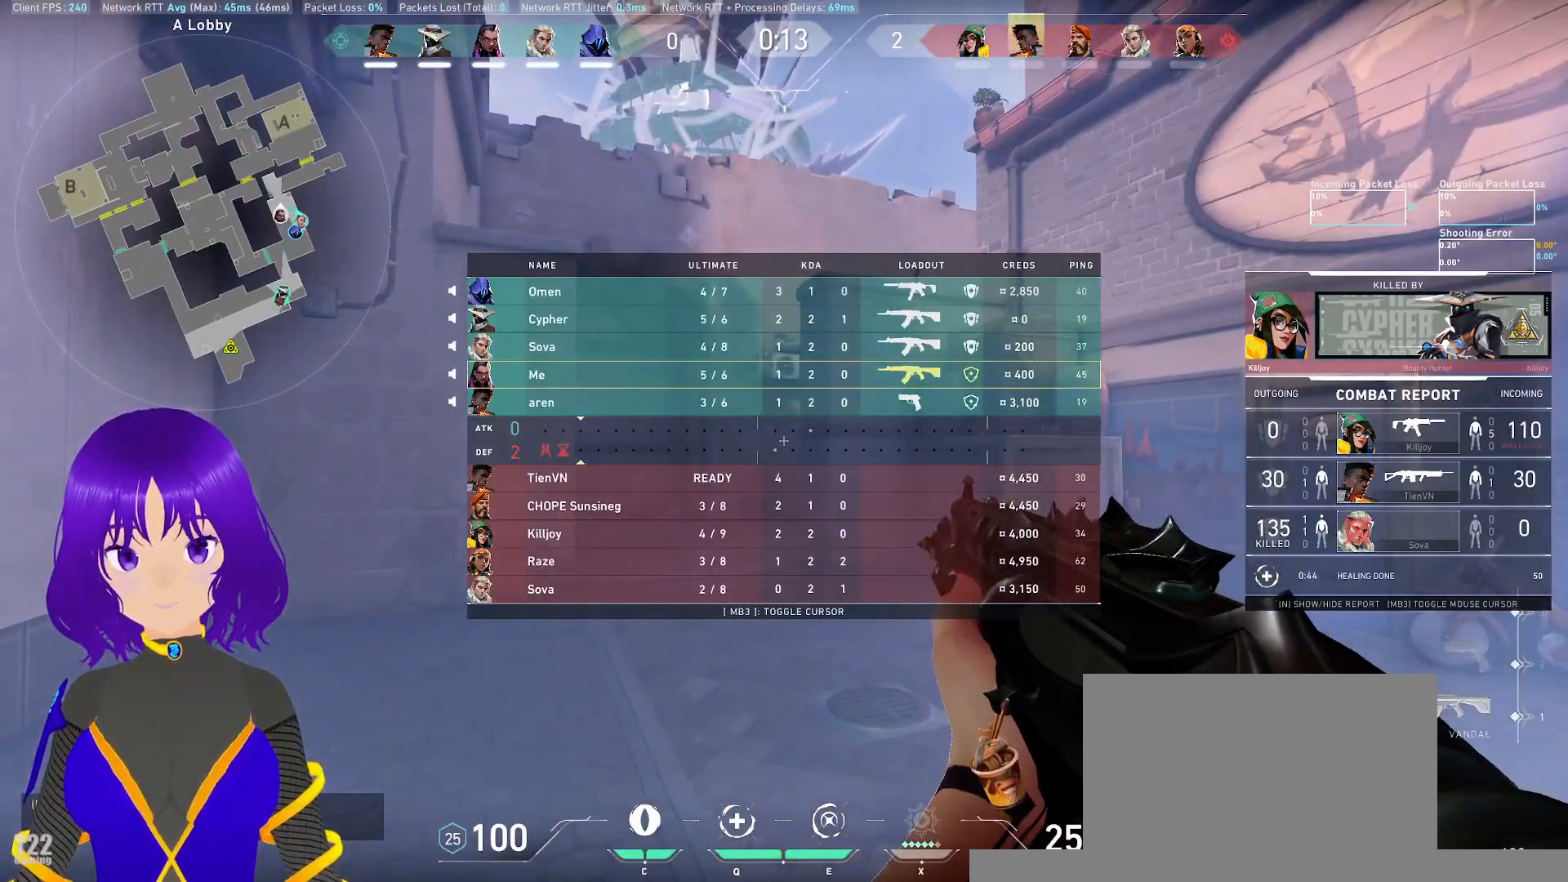
{"keys": ["tab"], "mouse": [], "events": []}
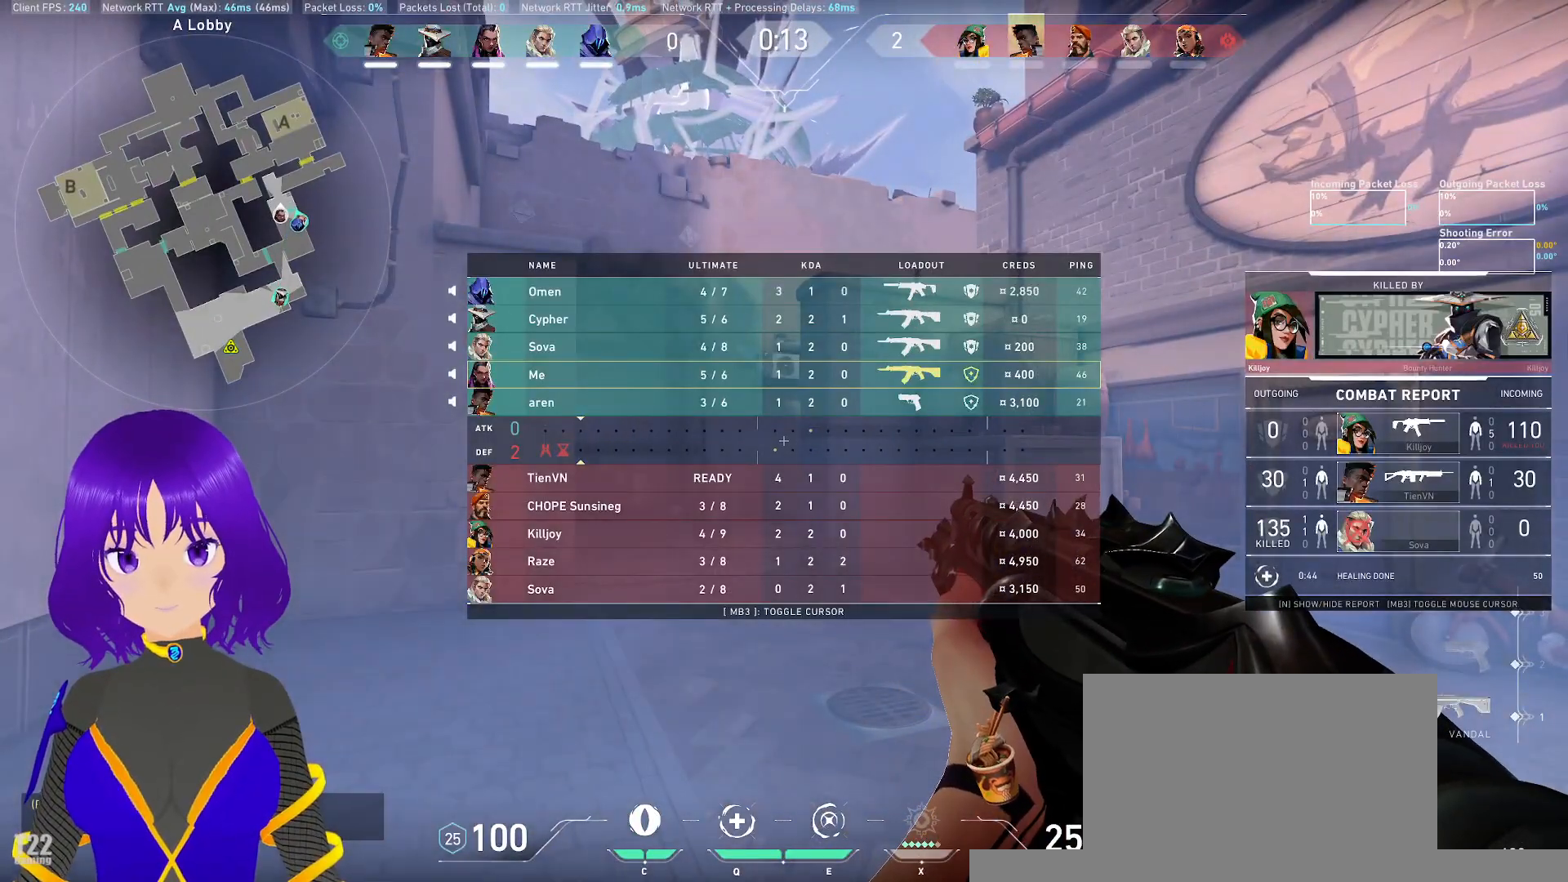
{"keys": ["tab"], "mouse": [], "events": []}
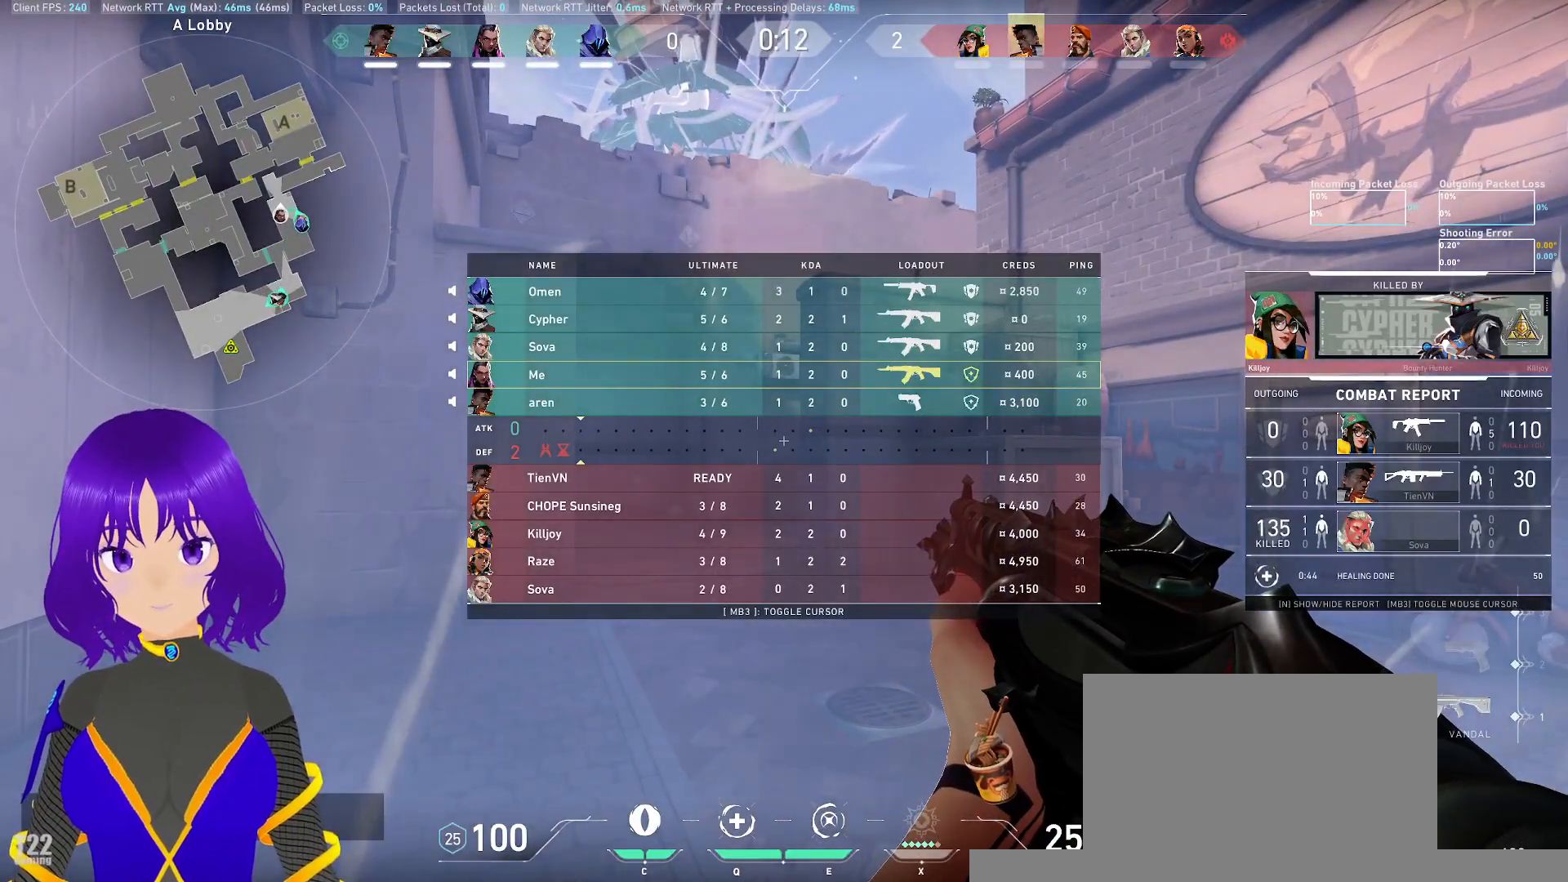
{"keys": ["tab"], "mouse": [], "events": []}
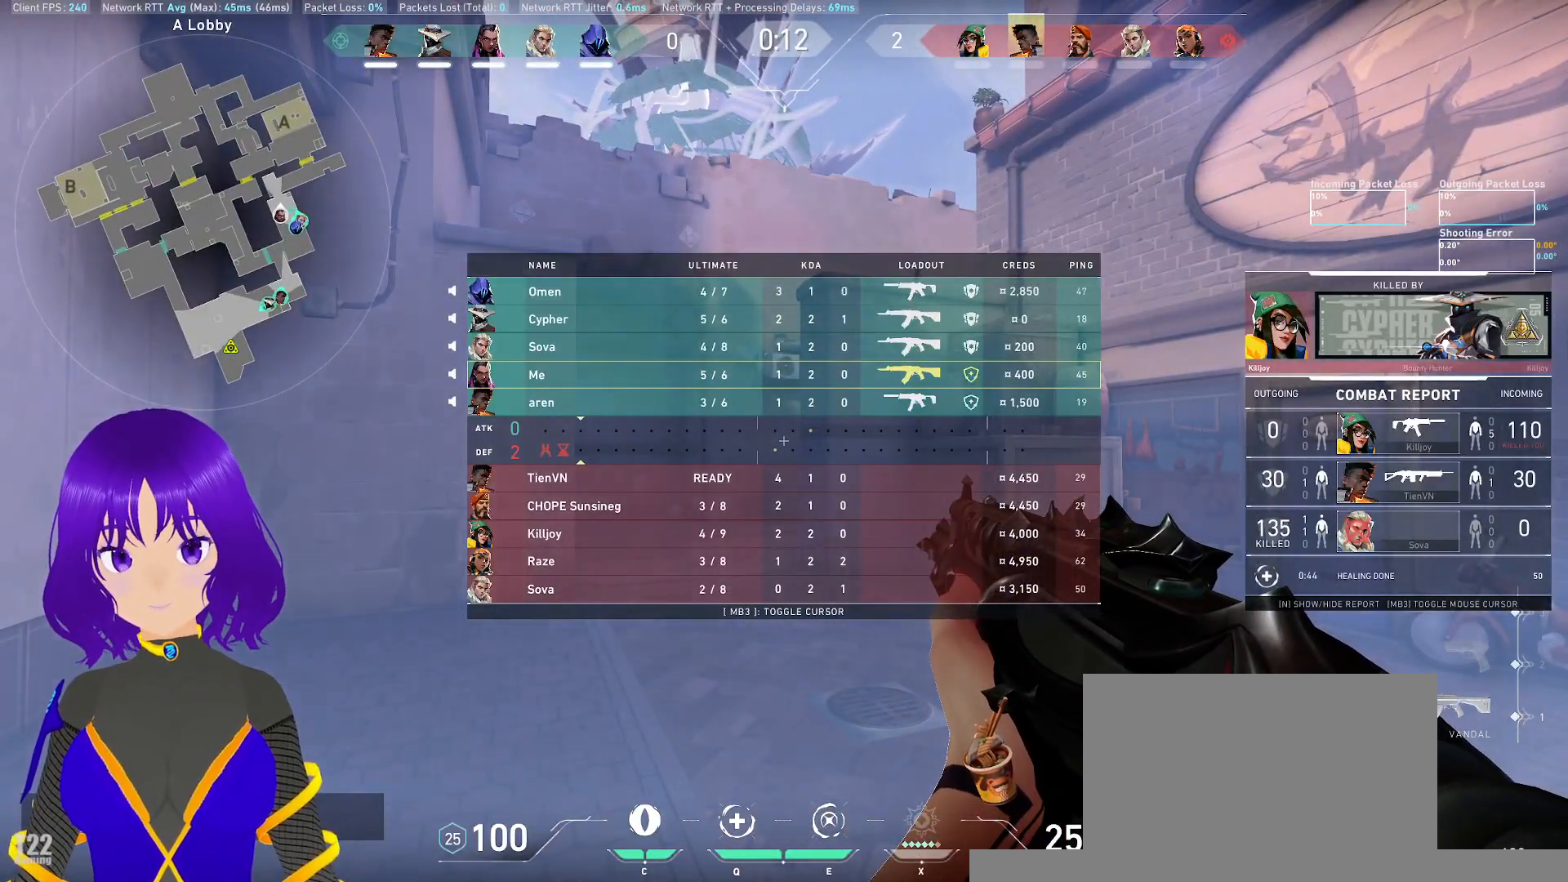
{"keys": ["tab"], "mouse": [], "events": []}
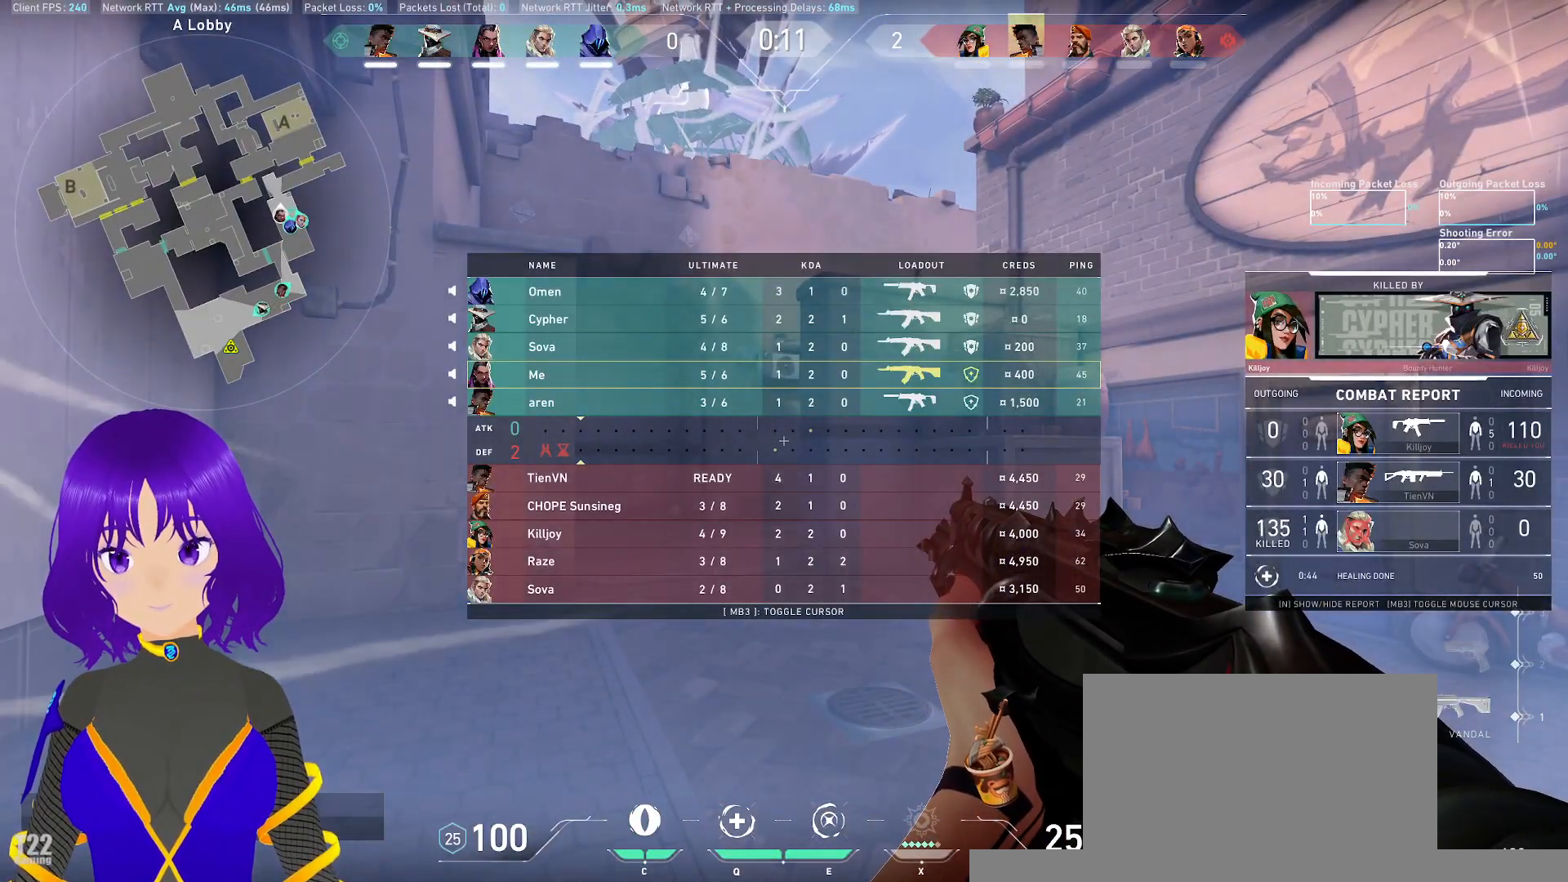
{"keys": ["tab"], "mouse": [], "events": []}
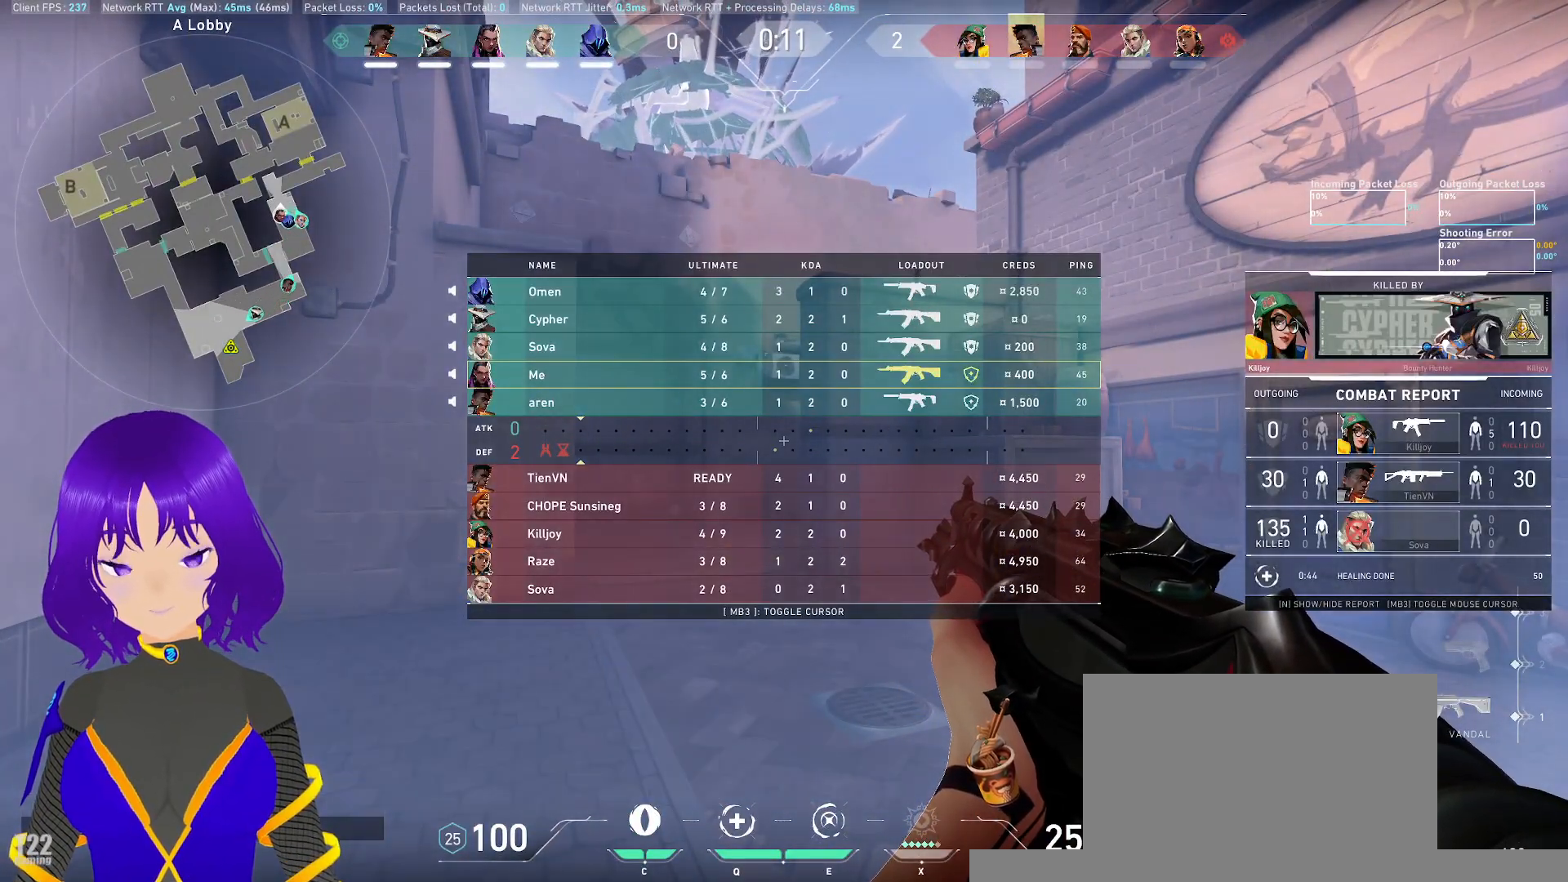
{"keys": ["tab"], "mouse": [], "events": []}
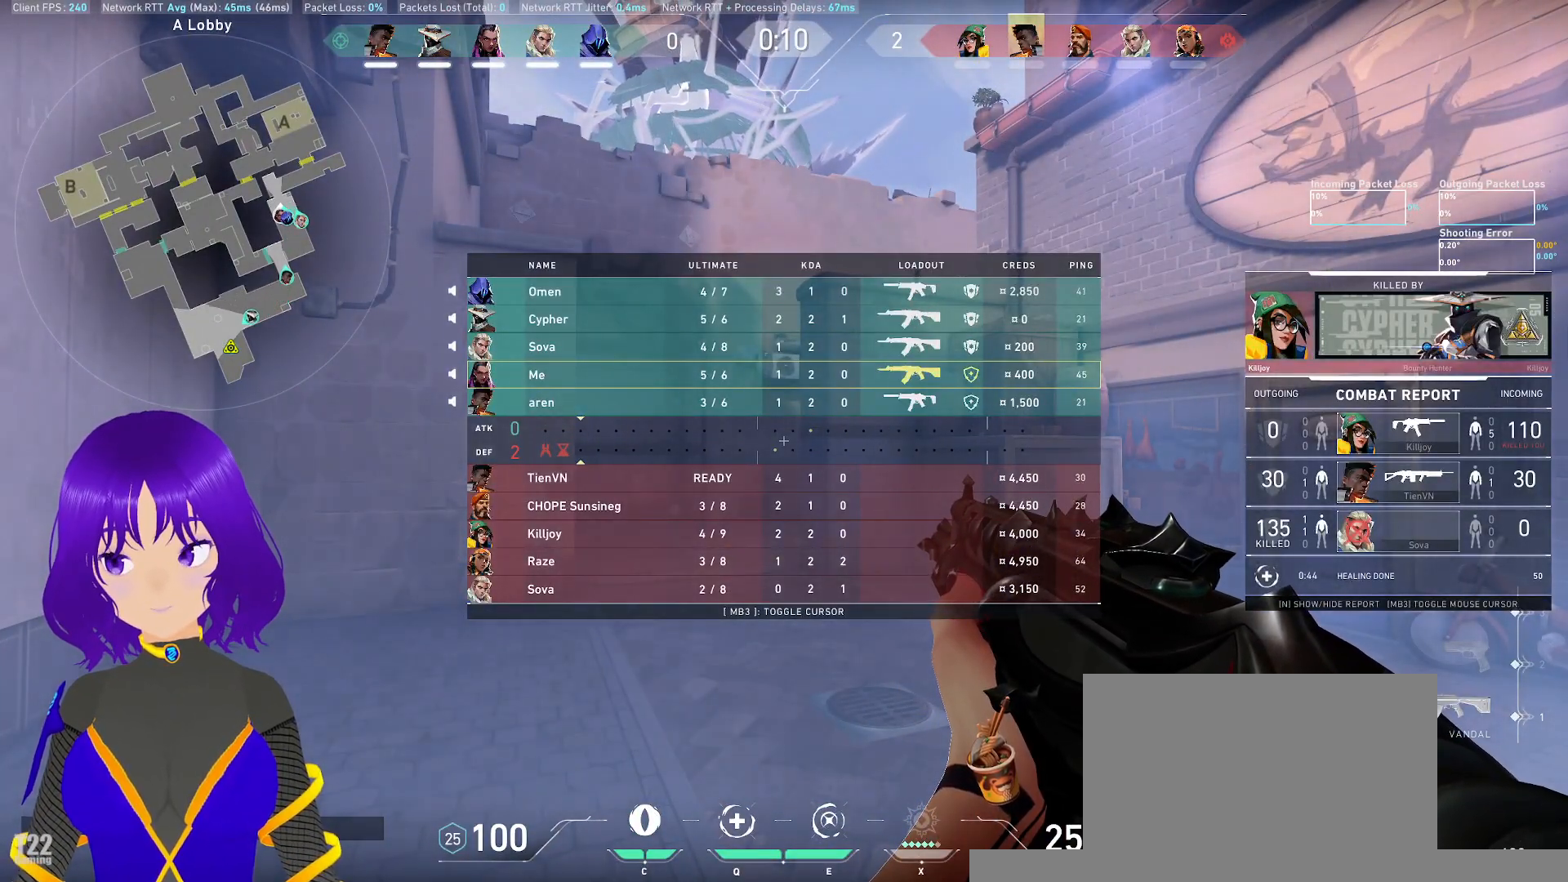
{"keys": ["d"], "mouse": [], "events": [[67, "tab", "up"], [117, "w", "down"], [400, "w", "up"], [483, "d", "down"]]}
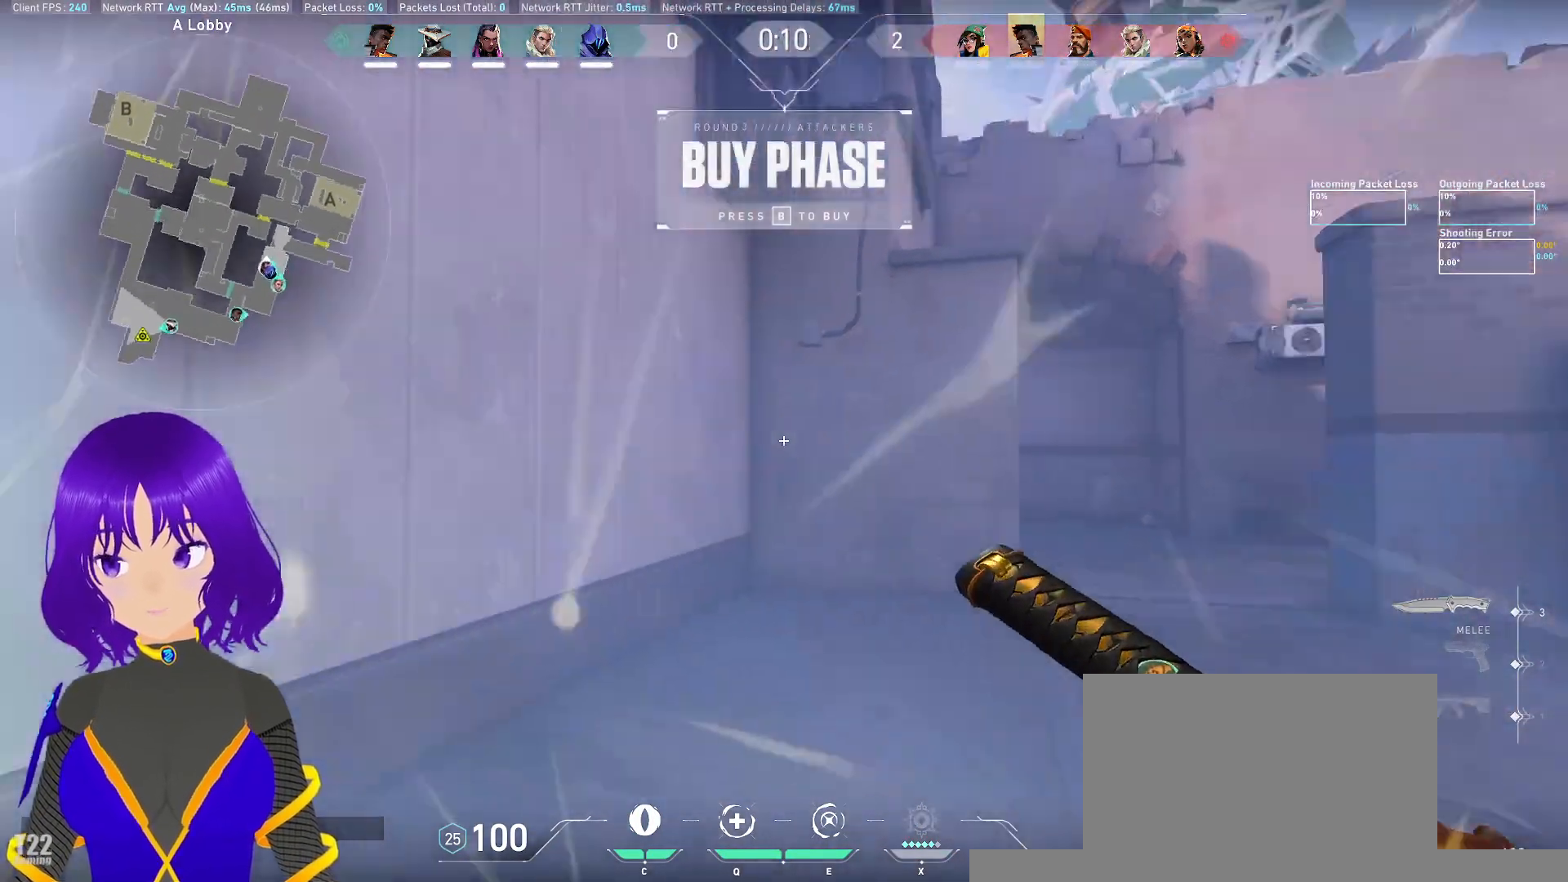
{"keys": ["a"], "mouse": [], "events": [[133, "a", "down"], [133, "d", "up"]]}
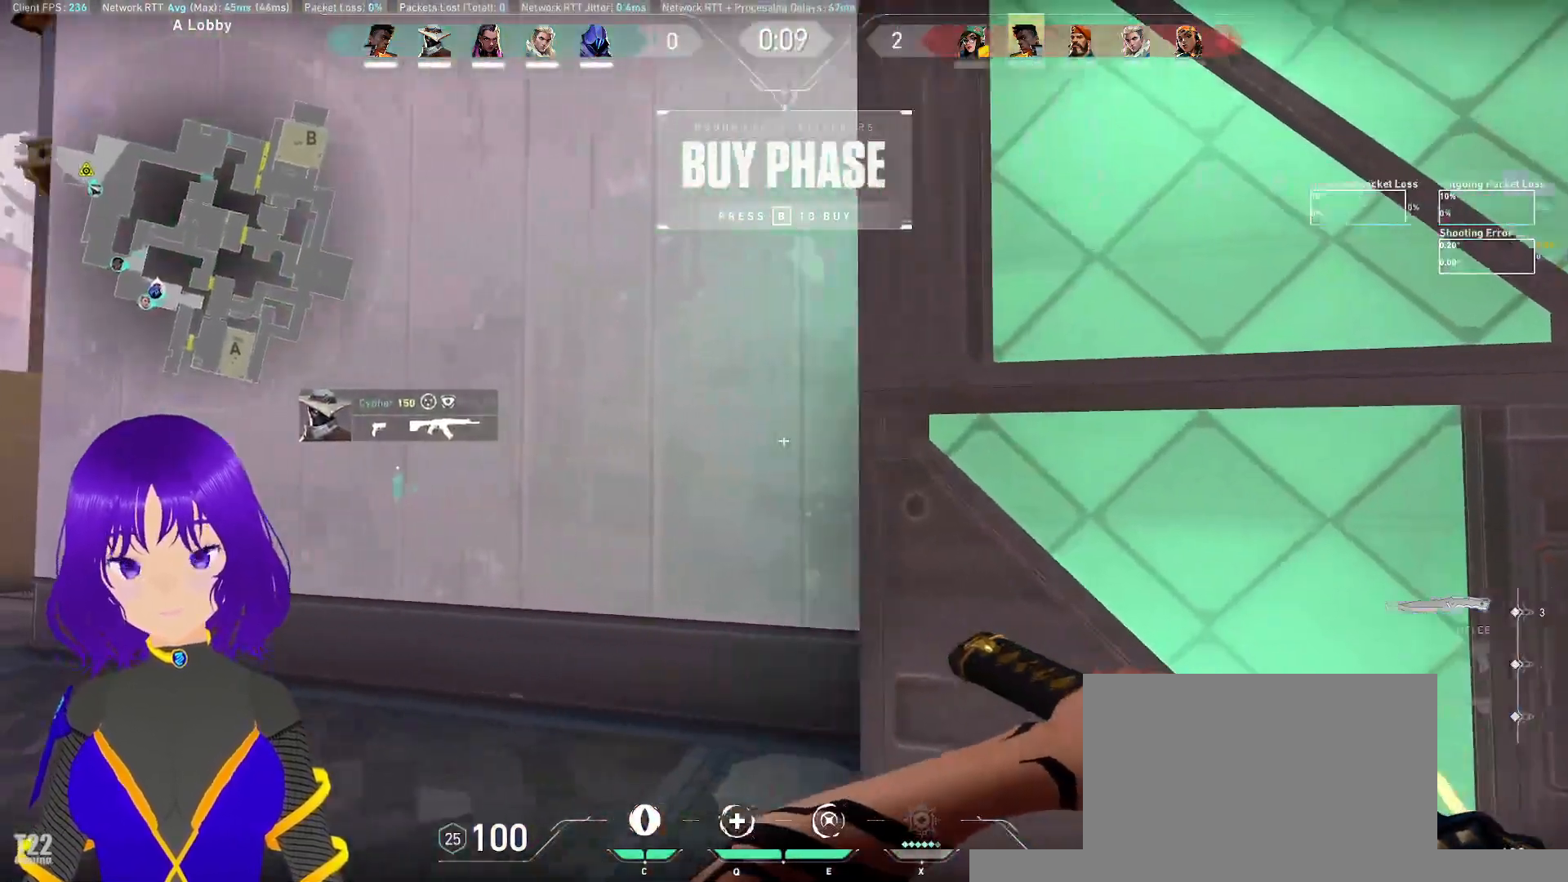
{"keys": ["w"], "mouse": [], "events": [[200, "w", "down"], [283, "a", "up"]]}
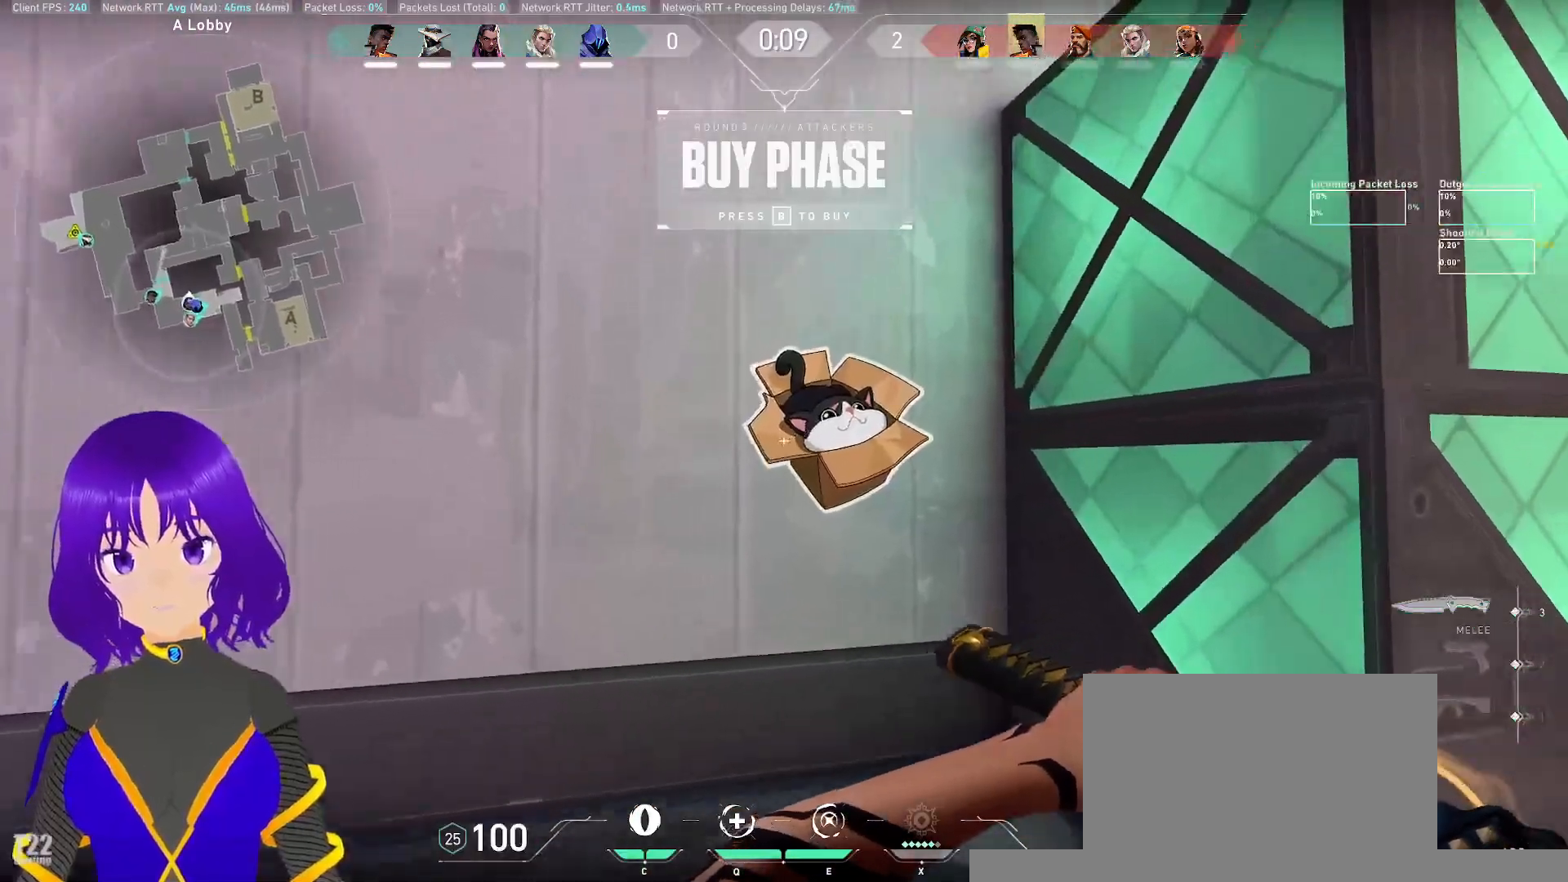
{"keys": ["d"], "mouse": [], "events": [[250, "d", "down"], [383, "w", "up"]]}
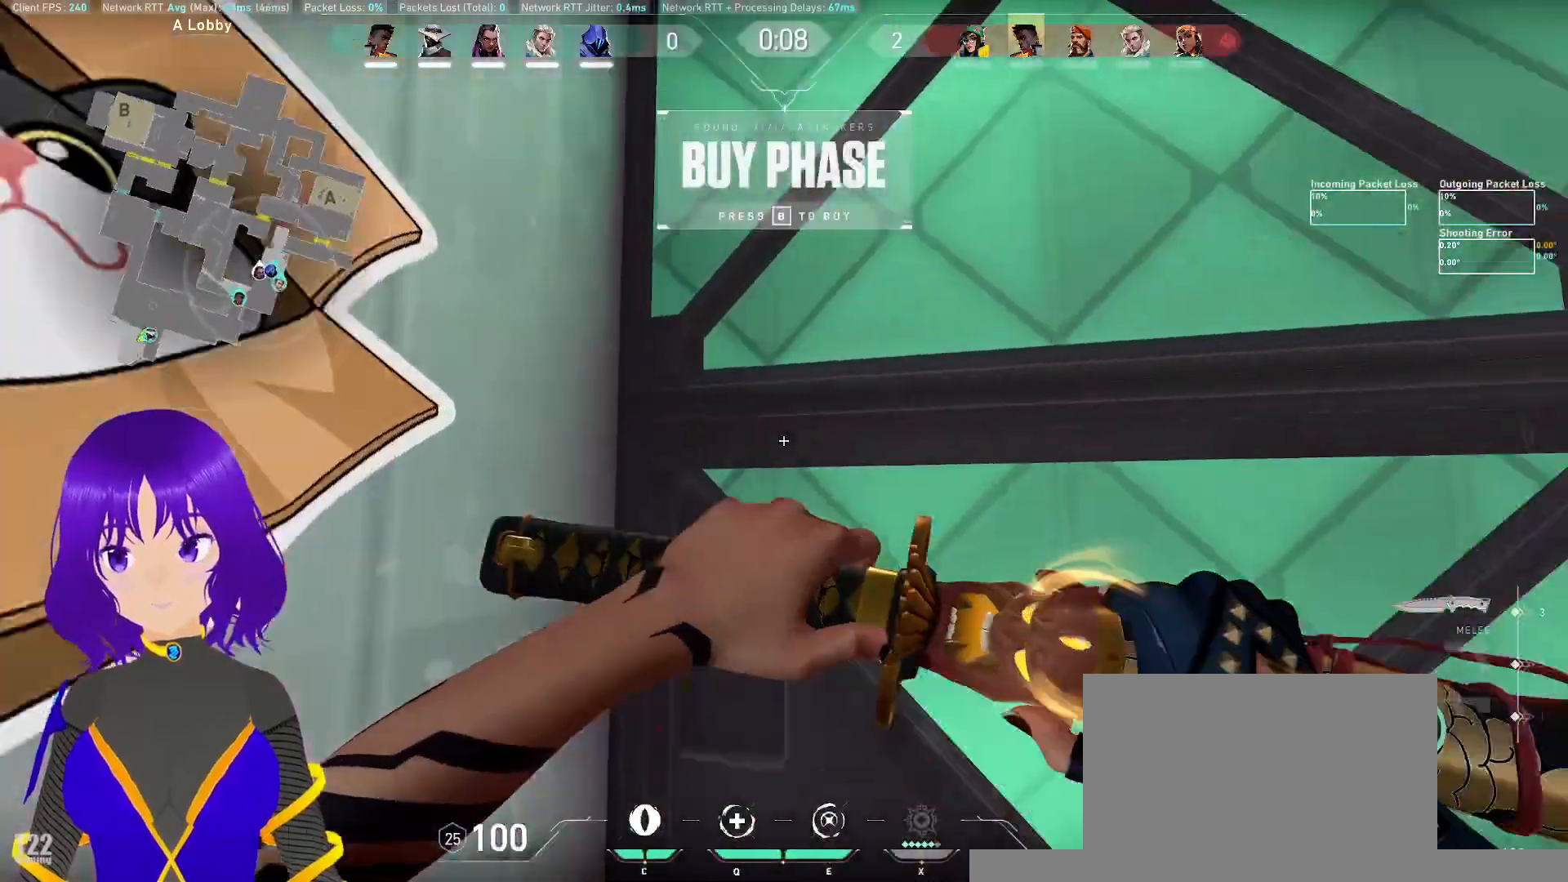
{"keys": ["w"], "mouse": []}